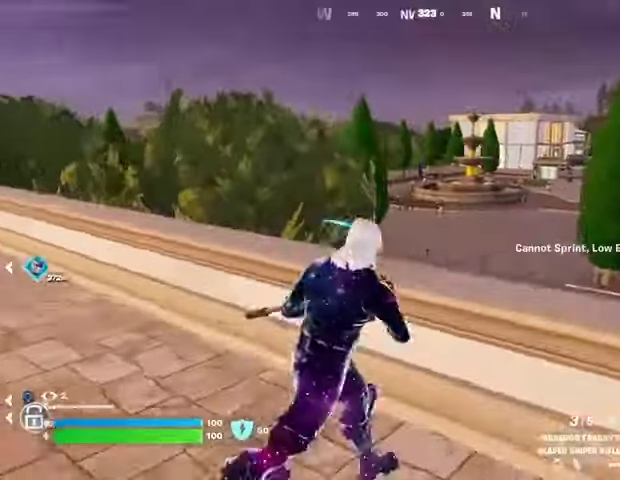
Gameplay with a controller (PlayStation layout); each line is a JSON object with the inputs held at the frame after it. "events" lists button and stick changes between this image and that frame as [ms after this image, input, new state], when the widget could be followed in between. Not read: L1 L2 R1 R2.
{"buttons": [], "left_stick": "down-right", "right_stick": "center", "events": [[100, "left_stick", "right"], [233, "left_stick", "down-right"], [333, "right_stick", "left"], [433, "right_stick", "center"]]}
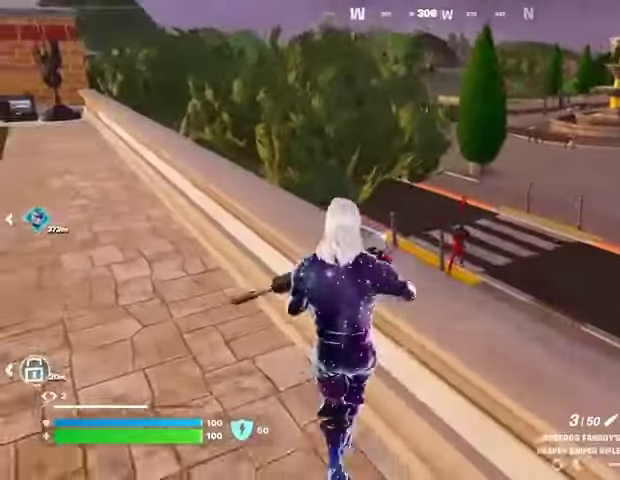
{"buttons": ["L3"], "left_stick": "up-left", "right_stick": "left", "events": [[167, "left_stick", "up-right"], [333, "left_stick", "up-left"], [367, "right_stick", "up-left"], [467, "L3", "down"], [467, "right_stick", "left"]]}
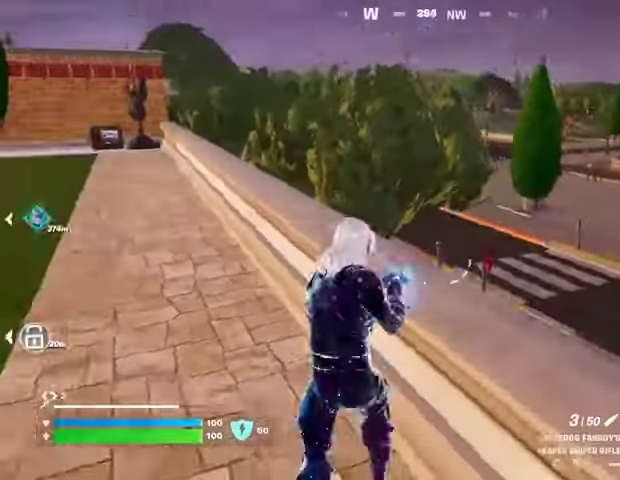
{"buttons": [], "left_stick": "up", "right_stick": "center", "events": [[100, "L3", "up"], [133, "right_stick", "center"], [400, "CROSS", "down"], [500, "CROSS", "up"], [500, "left_stick", "up"]]}
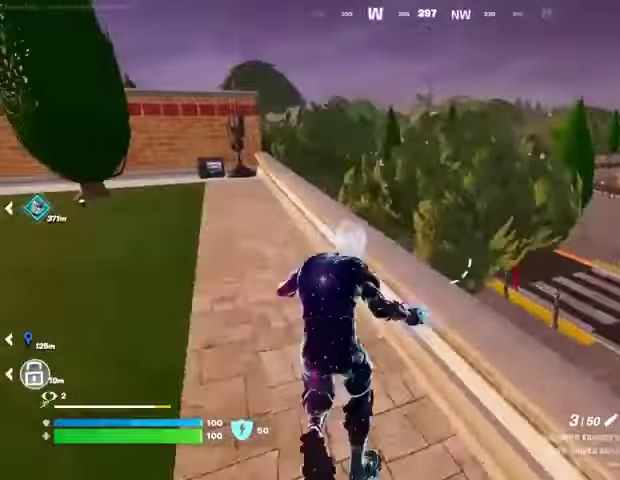
{"buttons": [], "left_stick": "up-right", "right_stick": "center", "events": [[367, "CROSS", "down"], [400, "left_stick", "up-right"], [433, "CROSS", "up"]]}
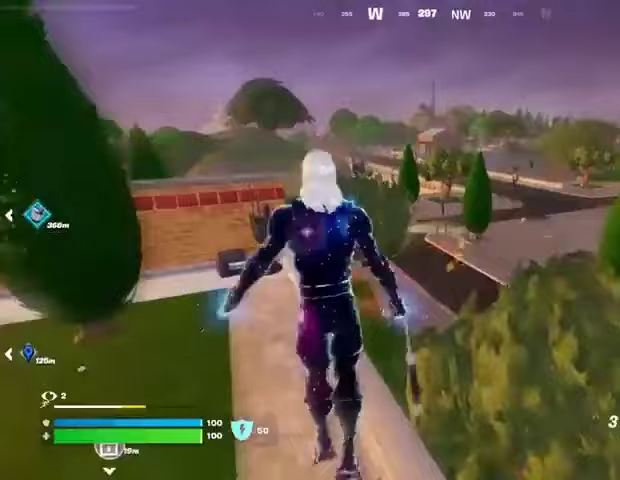
{"buttons": [], "left_stick": "up", "right_stick": "center", "events": [[200, "right_stick", "right"], [267, "right_stick", "center"], [400, "left_stick", "up"]]}
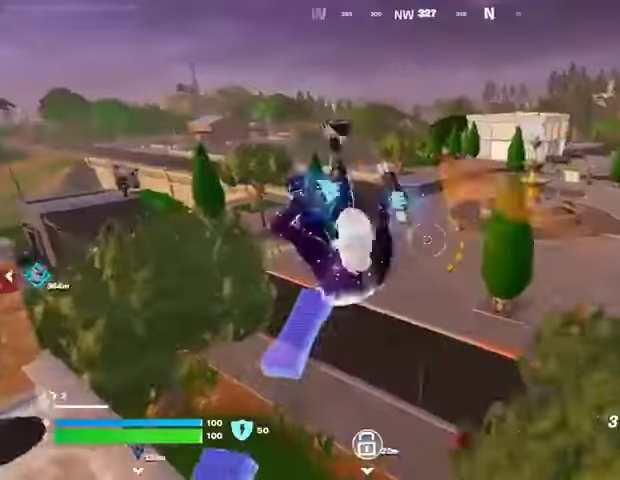
{"buttons": [], "left_stick": "up", "right_stick": "up-left", "events": [[133, "right_stick", "down"], [267, "right_stick", "center"], [433, "R3", "down"], [500, "R3", "up"], [500, "right_stick", "up-left"]]}
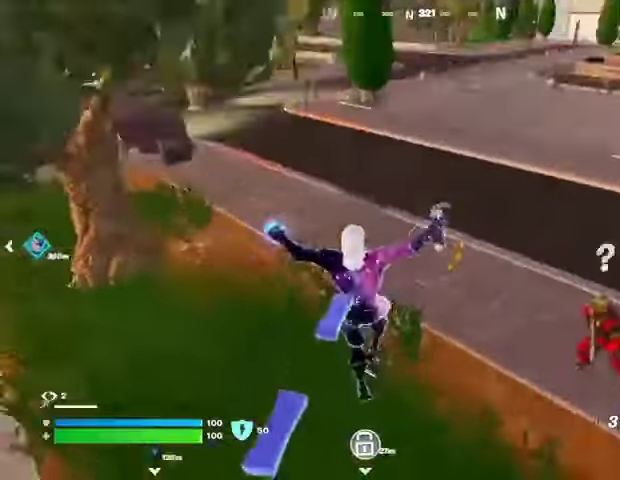
{"buttons": [], "left_stick": "up", "right_stick": "center", "events": [[167, "right_stick", "center"], [300, "CROSS", "down"], [367, "CROSS", "up"]]}
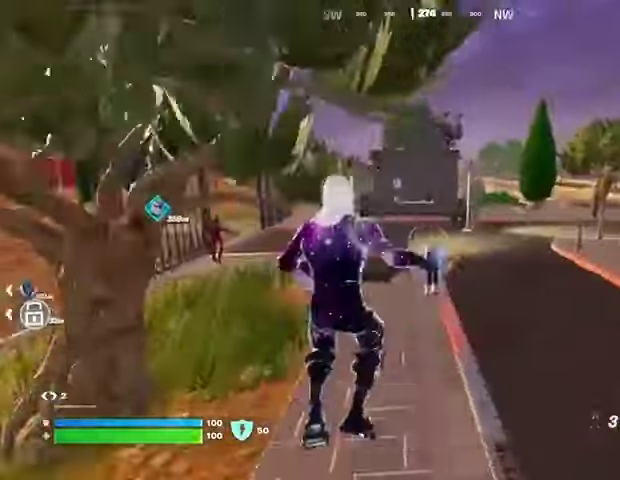
{"buttons": [], "left_stick": "up-right", "right_stick": "left", "events": [[100, "CROSS", "down"], [200, "CROSS", "up"], [333, "right_stick", "left"], [367, "left_stick", "up-right"]]}
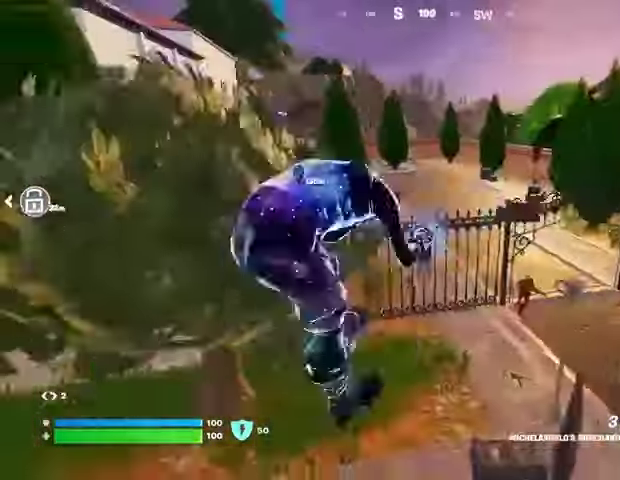
{"buttons": [], "left_stick": "up-right", "right_stick": "right", "events": [[33, "right_stick", "center"], [433, "right_stick", "right"]]}
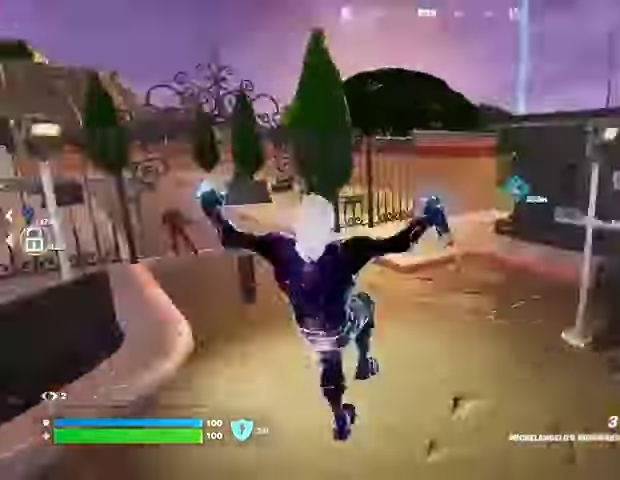
{"buttons": [], "left_stick": "up-left", "right_stick": "center", "events": [[133, "left_stick", "up"], [333, "CROSS", "down"], [333, "right_stick", "center"], [433, "left_stick", "up-left"], [500, "CROSS", "up"]]}
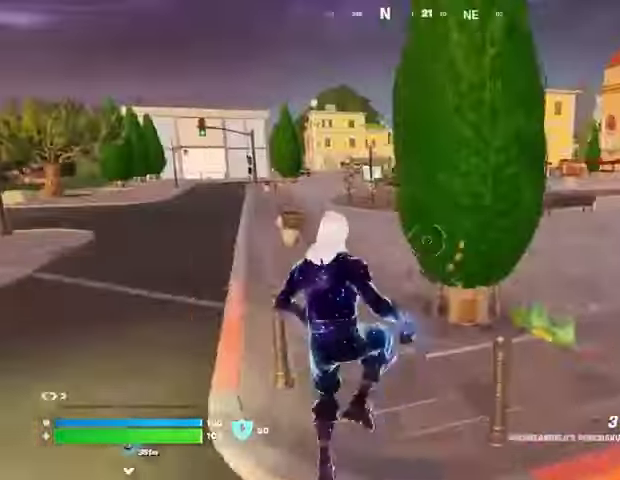
{"buttons": [], "left_stick": "left", "right_stick": "center", "events": [[67, "CROSS", "down"], [167, "CROSS", "up"], [300, "left_stick", "left"]]}
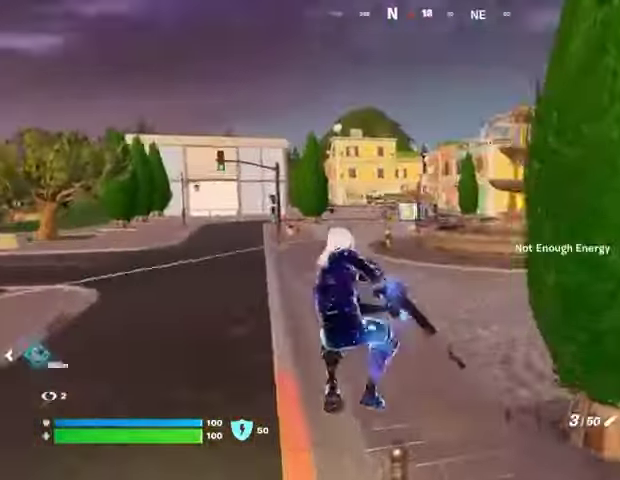
{"buttons": [], "left_stick": "up-right", "right_stick": "center", "events": [[333, "left_stick", "up-right"], [367, "right_stick", "left"], [433, "right_stick", "center"]]}
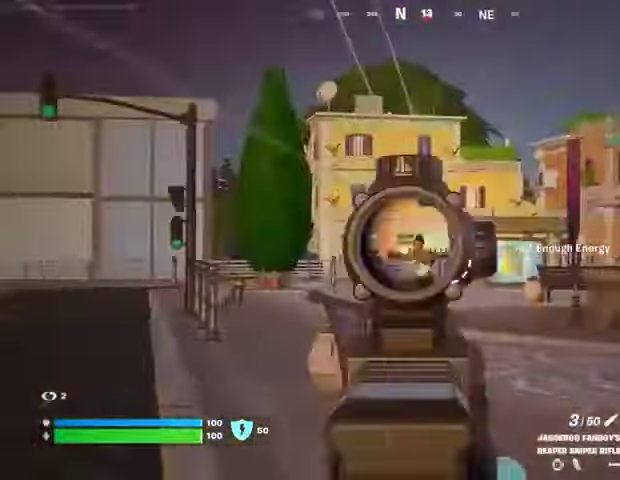
{"buttons": [], "left_stick": "up-left", "right_stick": "down-left", "events": [[33, "left_stick", "up"], [200, "left_stick", "up-left"], [200, "right_stick", "left"], [367, "L3", "down"], [433, "L3", "up"], [433, "right_stick", "down-left"]]}
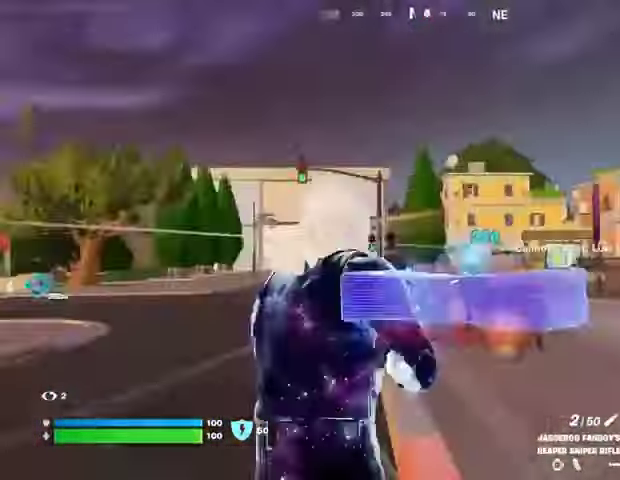
{"buttons": [], "left_stick": "up-left", "right_stick": "right", "events": [[33, "left_stick", "up"], [233, "right_stick", "right"], [400, "left_stick", "up-left"]]}
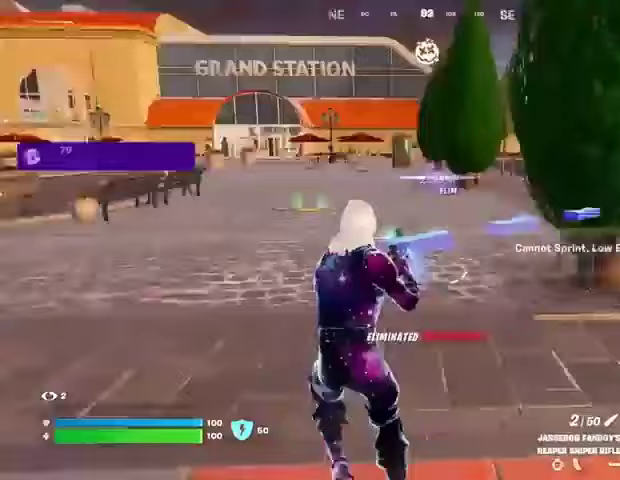
{"buttons": [], "left_stick": "up-left", "right_stick": "center", "events": [[133, "right_stick", "center"], [333, "right_stick", "right"], [433, "right_stick", "center"]]}
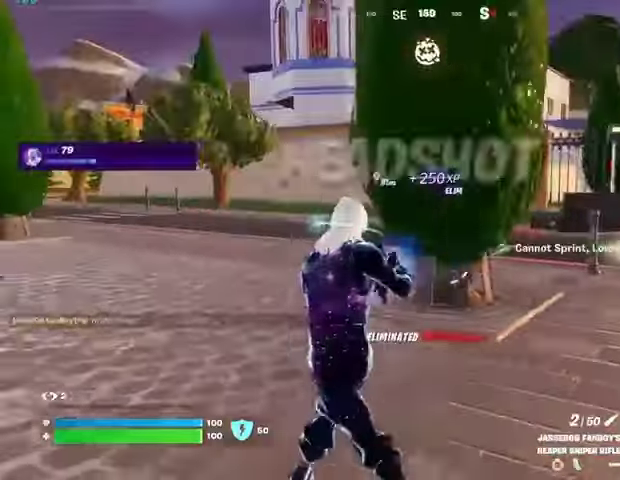
{"buttons": [], "left_stick": "up", "right_stick": "left", "events": [[200, "right_stick", "left"], [233, "L3", "down"], [333, "L3", "up"], [333, "left_stick", "up"]]}
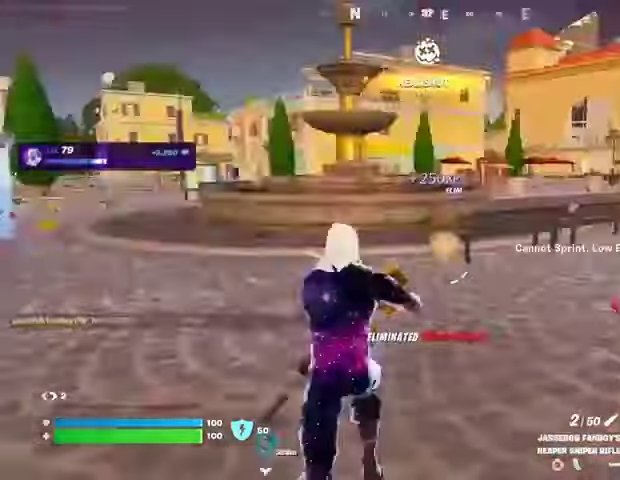
{"buttons": [], "left_stick": "up", "right_stick": "center", "events": [[100, "right_stick", "center"], [133, "left_stick", "up-left"], [300, "left_stick", "up"], [333, "right_stick", "left"], [400, "right_stick", "center"]]}
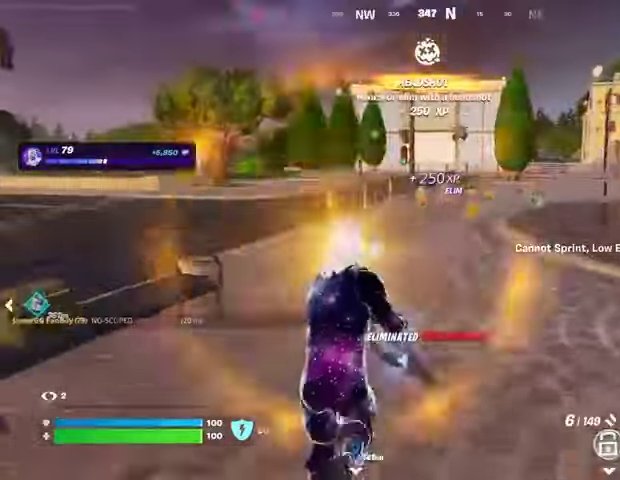
{"buttons": [], "left_stick": "right", "right_stick": "left", "events": [[167, "left_stick", "up-right"], [267, "CROSS", "down"], [333, "CROSS", "up"], [333, "right_stick", "left"], [467, "left_stick", "right"]]}
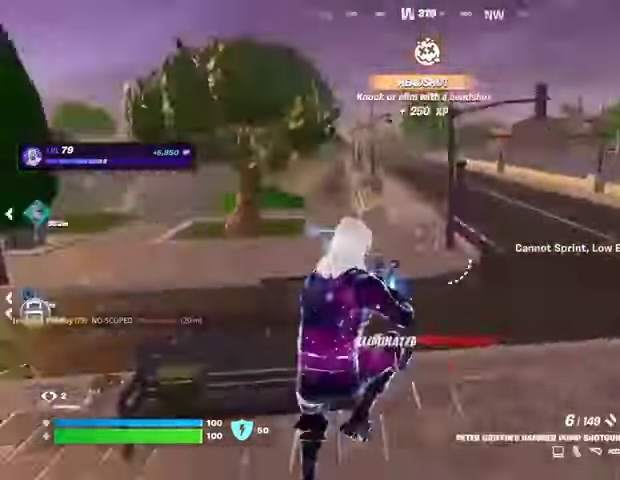
{"buttons": [], "left_stick": "down-right", "right_stick": "center", "events": [[33, "left_stick", "down-right"], [233, "SQUARE", "down"], [233, "right_stick", "center"], [300, "SQUARE", "up"]]}
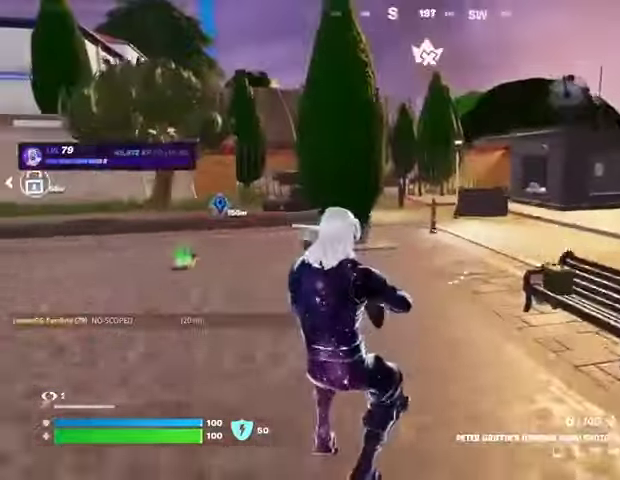
{"buttons": ["L3"], "left_stick": "up-right", "right_stick": "center", "events": [[133, "right_stick", "right"], [233, "left_stick", "up-right"], [433, "right_stick", "center"], [467, "L3", "down"]]}
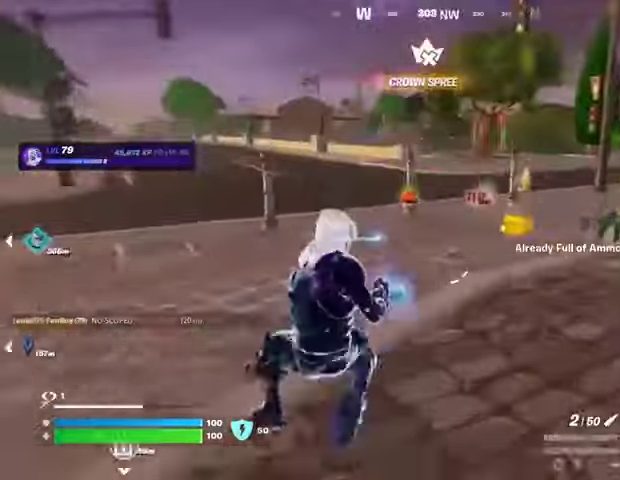
{"buttons": [], "left_stick": "up-left", "right_stick": "center", "events": [[33, "L3", "up"], [200, "right_stick", "right"], [267, "right_stick", "center"], [400, "left_stick", "up"], [500, "left_stick", "up-left"]]}
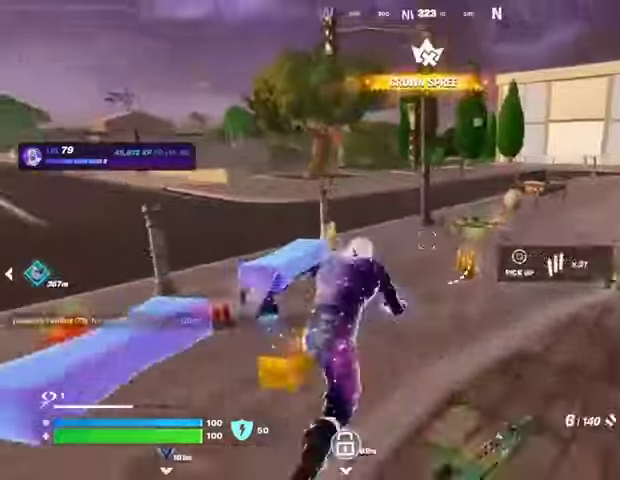
{"buttons": [], "left_stick": "up-right", "right_stick": "right", "events": [[33, "TRIANGLE", "down"], [67, "TRIANGLE", "up"], [200, "right_stick", "right"], [300, "right_stick", "center"], [400, "right_stick", "right"], [467, "left_stick", "up-right"]]}
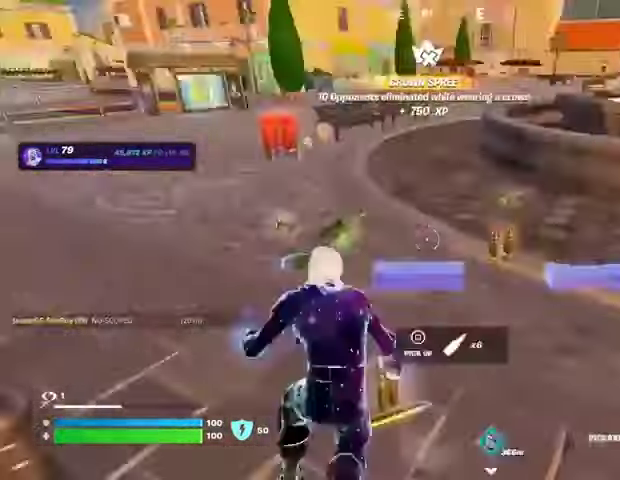
{"buttons": [], "left_stick": "up-left", "right_stick": "right", "events": [[67, "right_stick", "up-left"], [267, "left_stick", "up"], [267, "right_stick", "left"], [367, "left_stick", "up-left"], [367, "right_stick", "right"]]}
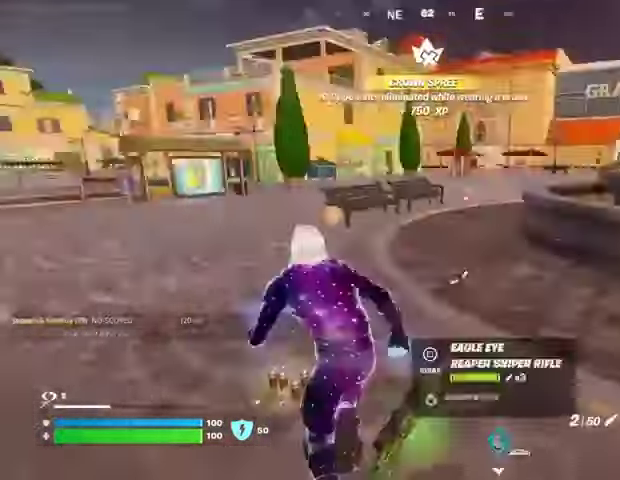
{"buttons": [], "left_stick": "up-left", "right_stick": "center", "events": [[233, "right_stick", "center"]]}
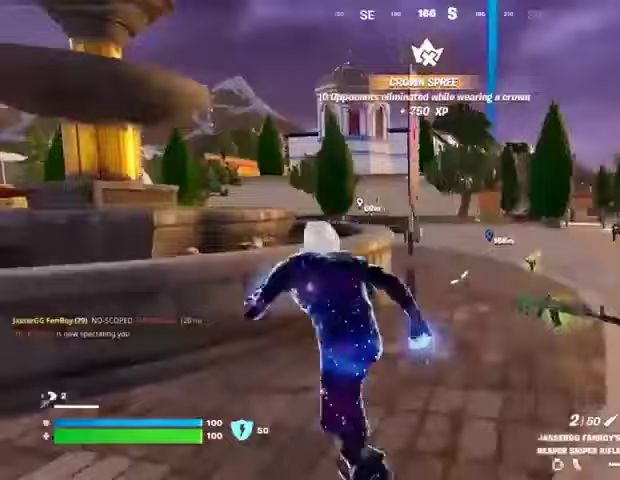
{"buttons": [], "left_stick": "up-left", "right_stick": "right", "events": [[33, "right_stick", "left"], [233, "right_stick", "center"], [500, "right_stick", "right"]]}
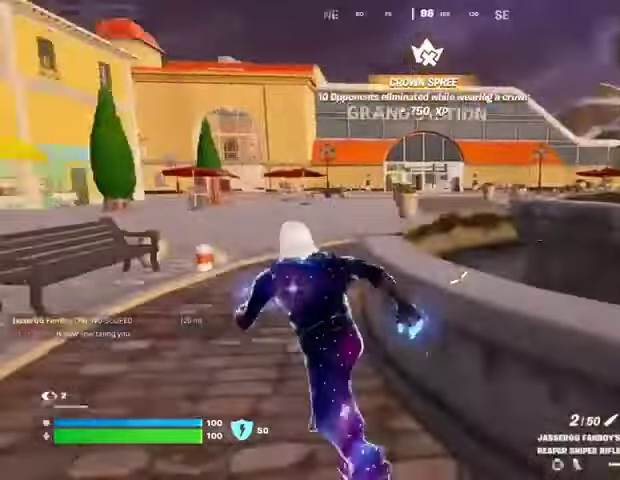
{"buttons": [], "left_stick": "up-left", "right_stick": "center", "events": [[67, "right_stick", "center"], [133, "CROSS", "down"], [200, "CROSS", "up"], [300, "CROSS", "down"], [367, "CROSS", "up"], [433, "CROSS", "down"], [500, "CROSS", "up"]]}
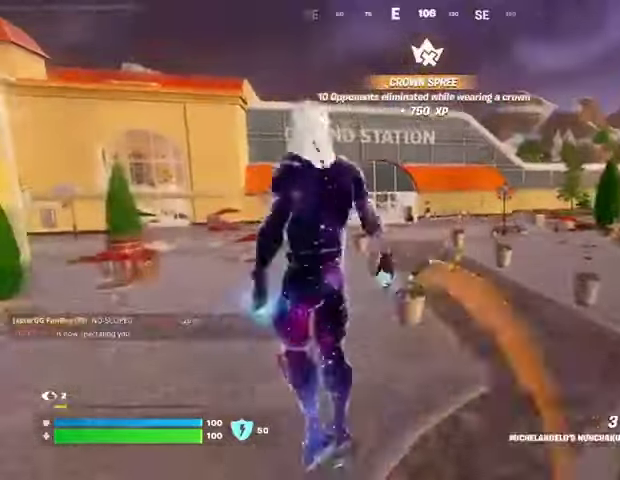
{"buttons": [], "left_stick": "up", "right_stick": "center", "events": [[333, "right_stick", "left"], [467, "left_stick", "up"], [500, "right_stick", "center"]]}
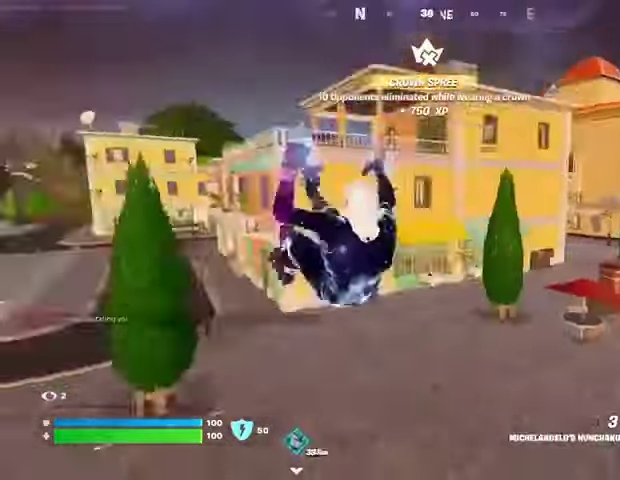
{"buttons": ["CROSS"], "left_stick": "up", "right_stick": "center", "events": [[133, "R3", "down"], [233, "R3", "up"], [267, "right_stick", "up-left"], [400, "right_stick", "center"], [433, "CROSS", "down"]]}
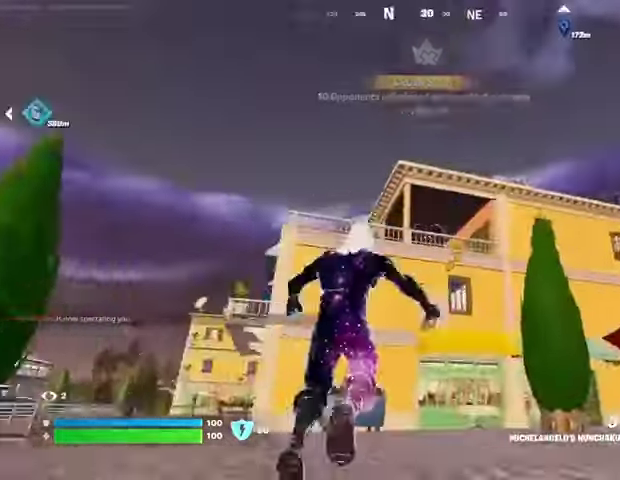
{"buttons": [], "left_stick": "up-left", "right_stick": "up", "events": [[33, "CROSS", "up"], [133, "right_stick", "up-right"], [200, "right_stick", "center"], [367, "left_stick", "up-left"], [500, "right_stick", "up"]]}
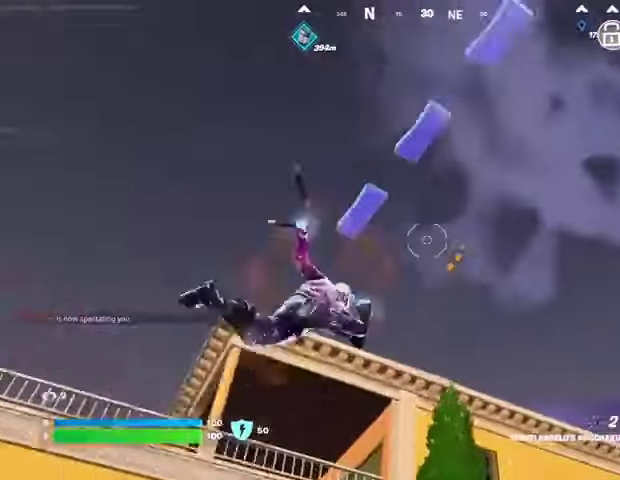
{"buttons": [], "left_stick": "up-left", "right_stick": "center", "events": [[133, "right_stick", "down"], [433, "right_stick", "center"]]}